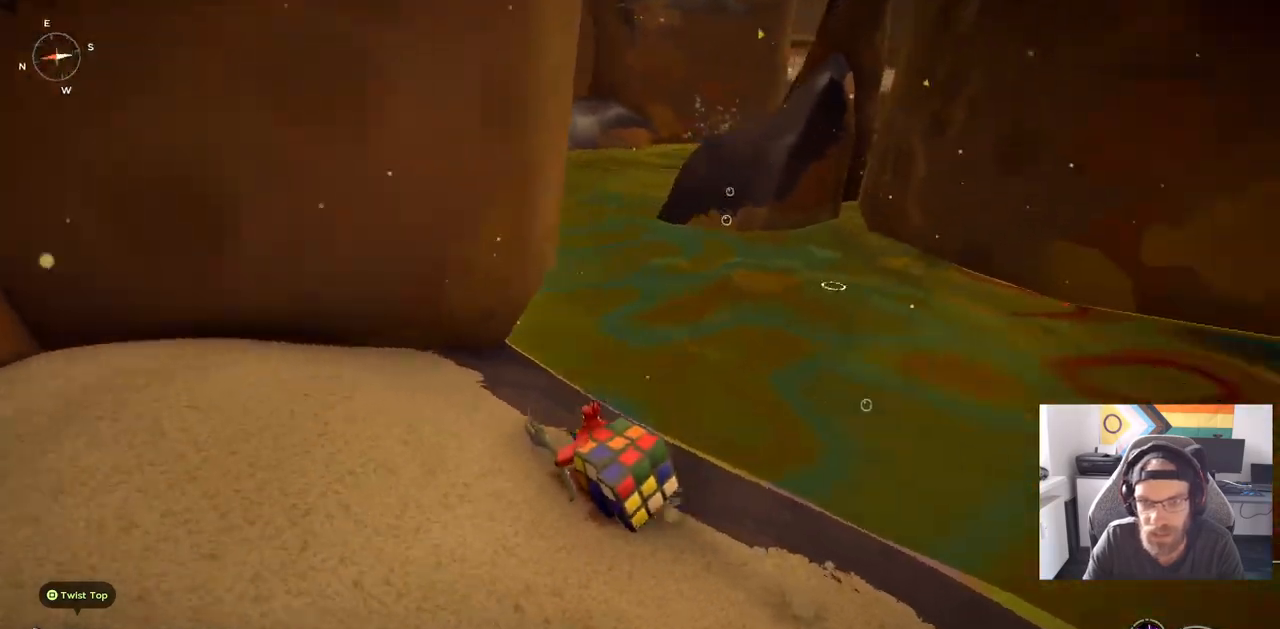
Gameplay with a controller (PlayStation layout); each line is a JSON object with the inputs held at the frame after it (dt_ms = milliseconds from this image to that frame). "events" lists button and stick changes between this image and that frame as [ms after this image, input, new state], when the widget could be followed in between. Not read: L1 R1.
{"dt_ms": 500, "buttons": [], "left_stick": "down-right", "right_stick": "up-right", "events": [[50, "right_stick", "center"], [350, "right_stick", "up-right"], [500, "left_stick", "down-right"]]}
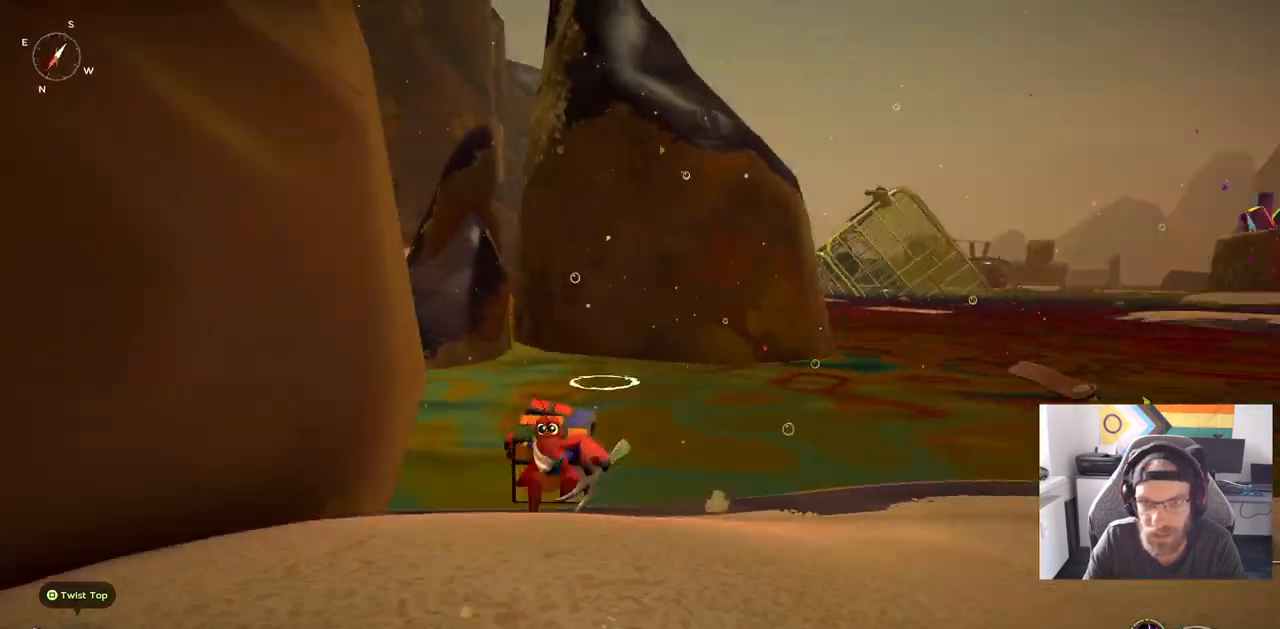
{"dt_ms": 500, "buttons": ["CIRCLE"], "left_stick": "up-right", "right_stick": "right", "events": [[300, "left_stick", "up-right"], [350, "right_stick", "right"], [467, "CIRCLE", "down"]]}
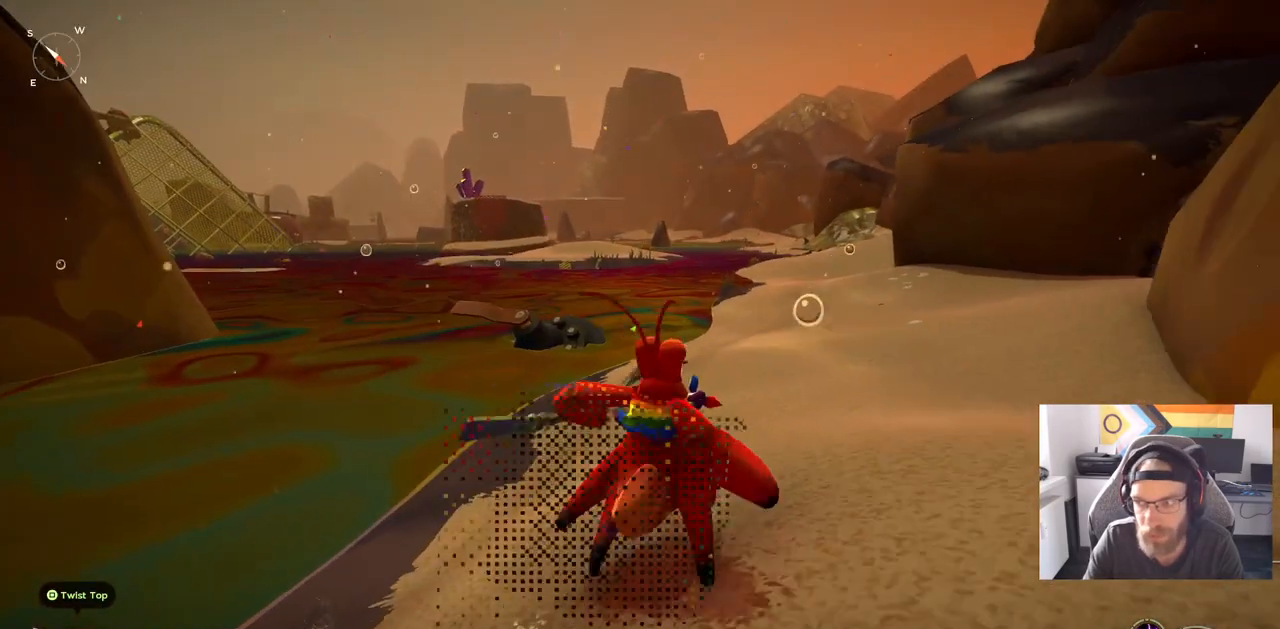
{"dt_ms": 500, "buttons": ["CIRCLE"], "left_stick": "up-right", "right_stick": "right", "events": []}
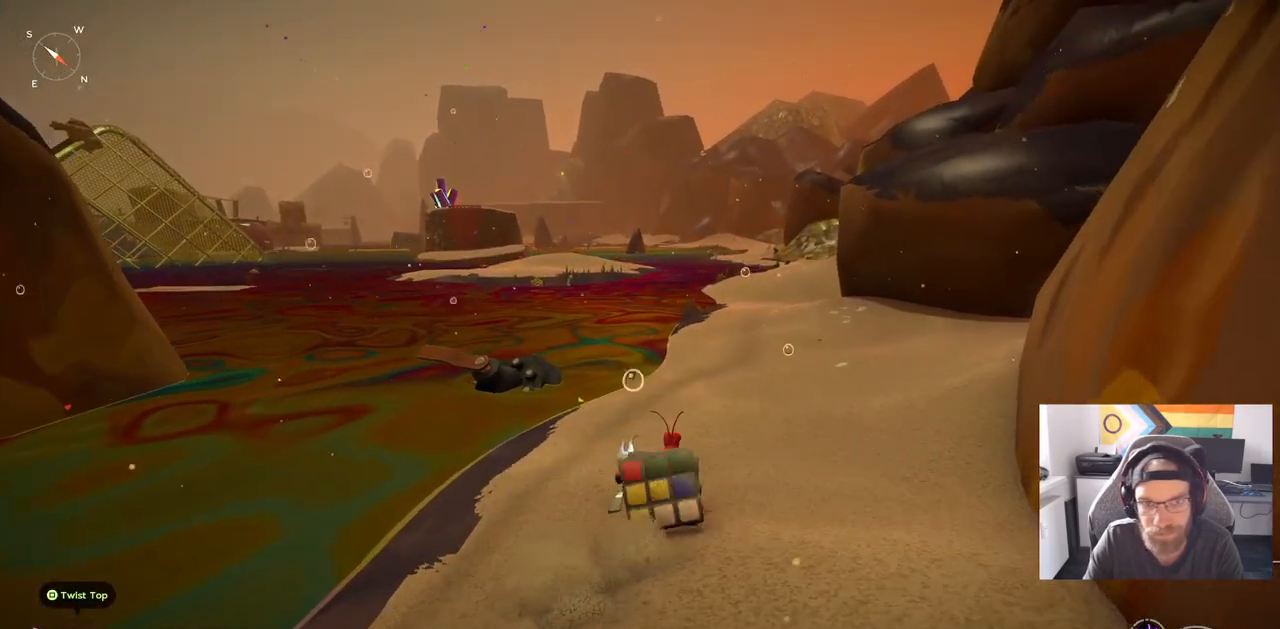
{"dt_ms": 500, "buttons": ["CIRCLE"], "left_stick": "up-right", "right_stick": "right", "events": []}
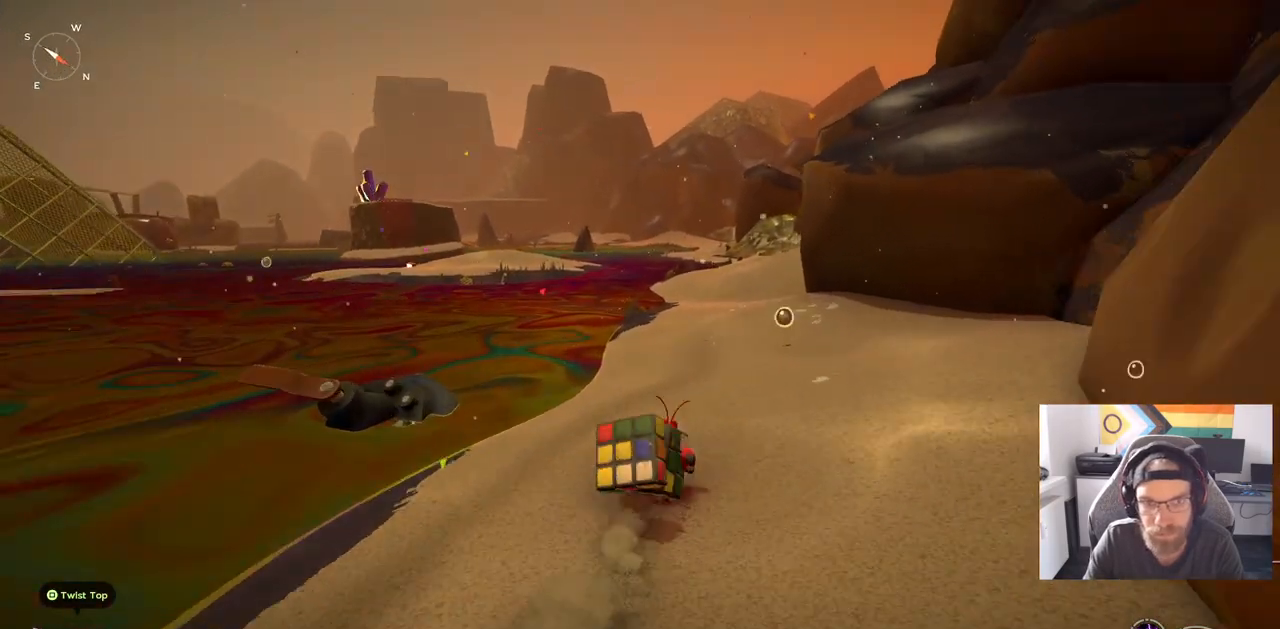
{"dt_ms": 500, "buttons": ["CIRCLE"], "left_stick": "up-right", "right_stick": "right", "events": []}
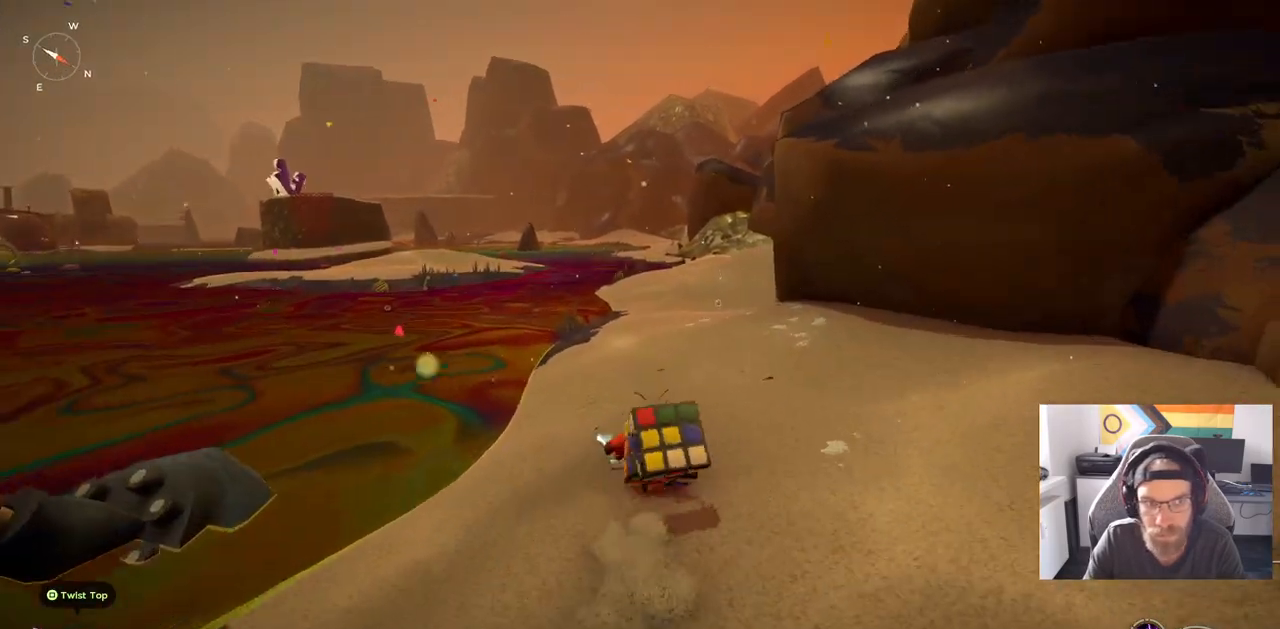
{"dt_ms": 500, "buttons": ["CIRCLE"], "left_stick": "up", "right_stick": "center", "events": [[33, "left_stick", "up"], [33, "right_stick", "center"]]}
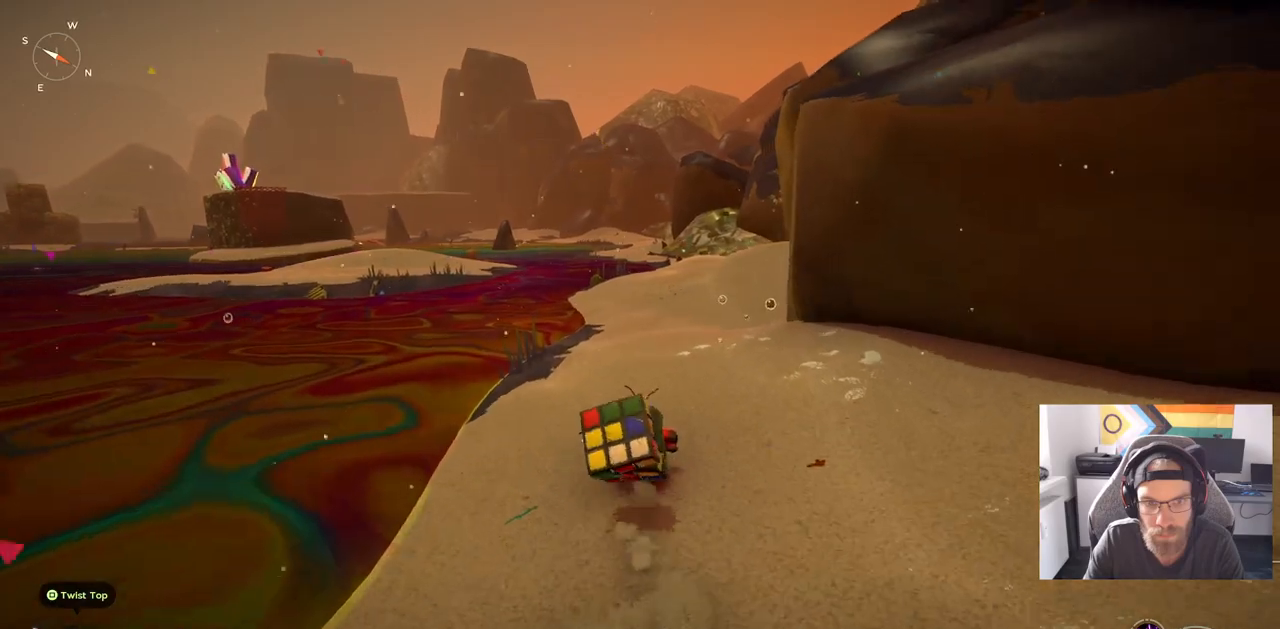
{"dt_ms": 500, "buttons": ["CIRCLE"], "left_stick": "up", "right_stick": "center", "events": []}
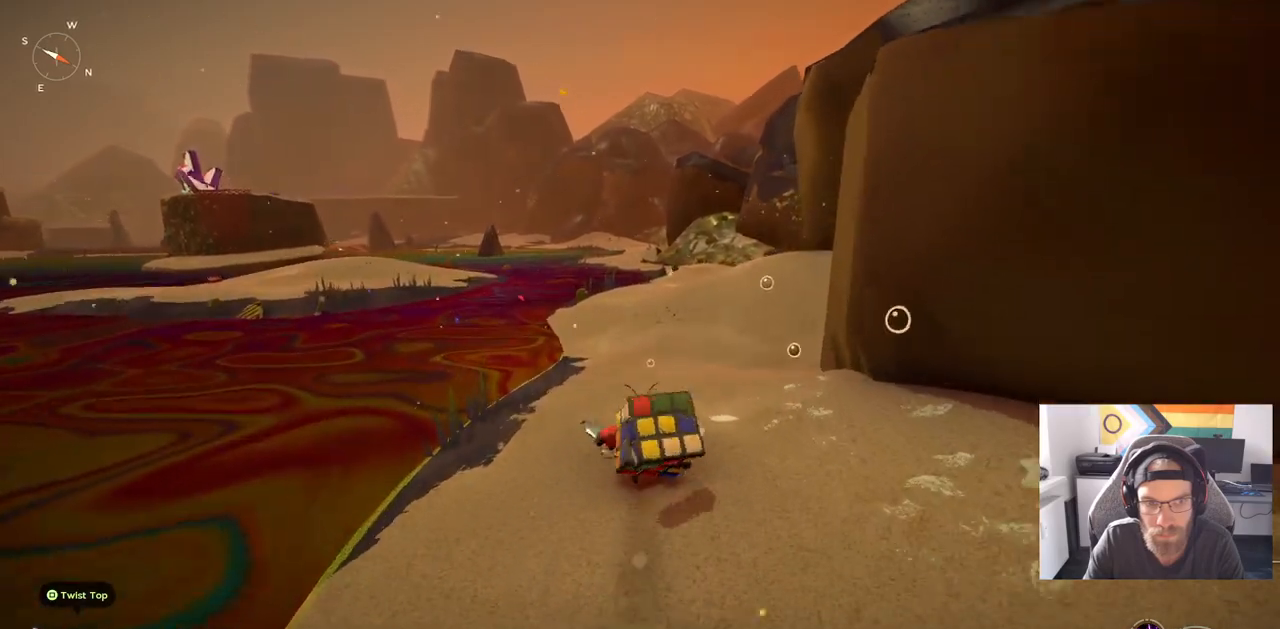
{"dt_ms": 500, "buttons": ["CIRCLE"], "left_stick": "up", "right_stick": "center", "events": []}
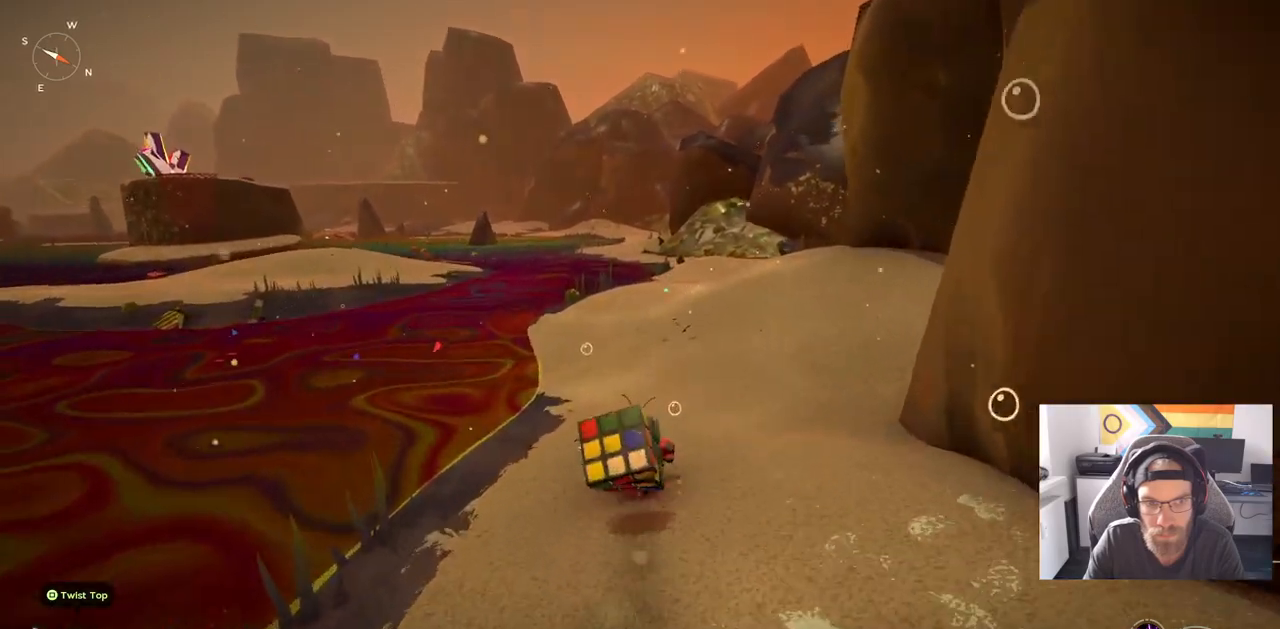
{"dt_ms": 500, "buttons": ["CIRCLE"], "left_stick": "up", "right_stick": "center", "events": []}
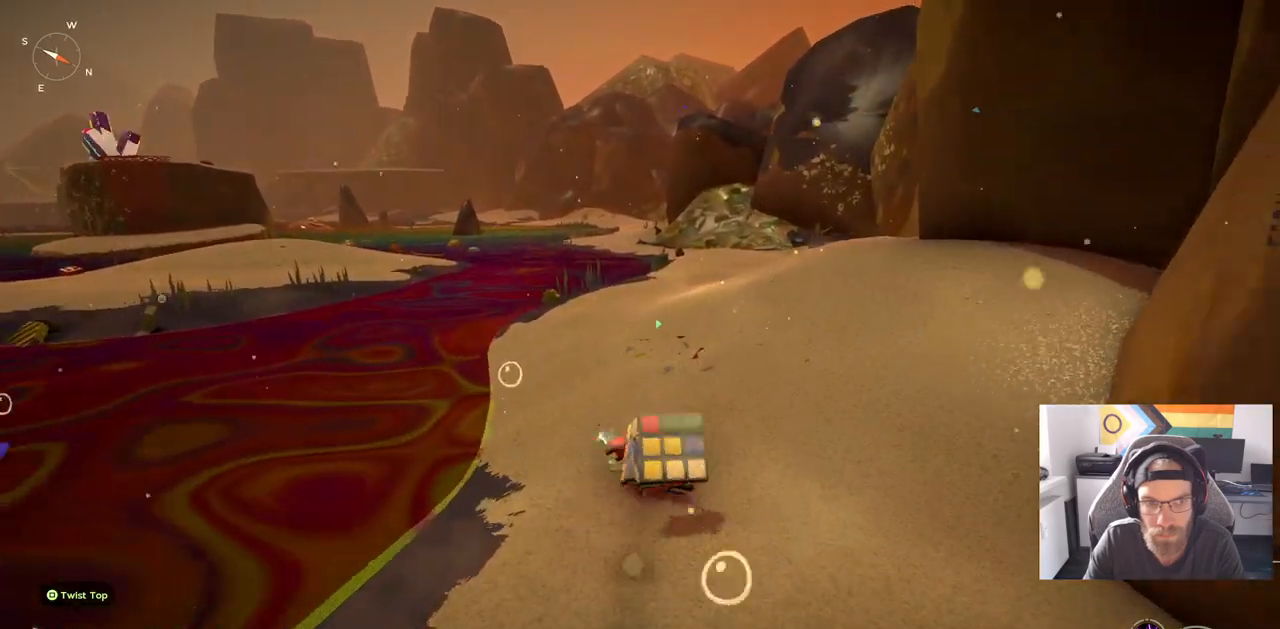
{"dt_ms": 500, "buttons": ["CIRCLE"], "left_stick": "up", "right_stick": "center", "events": []}
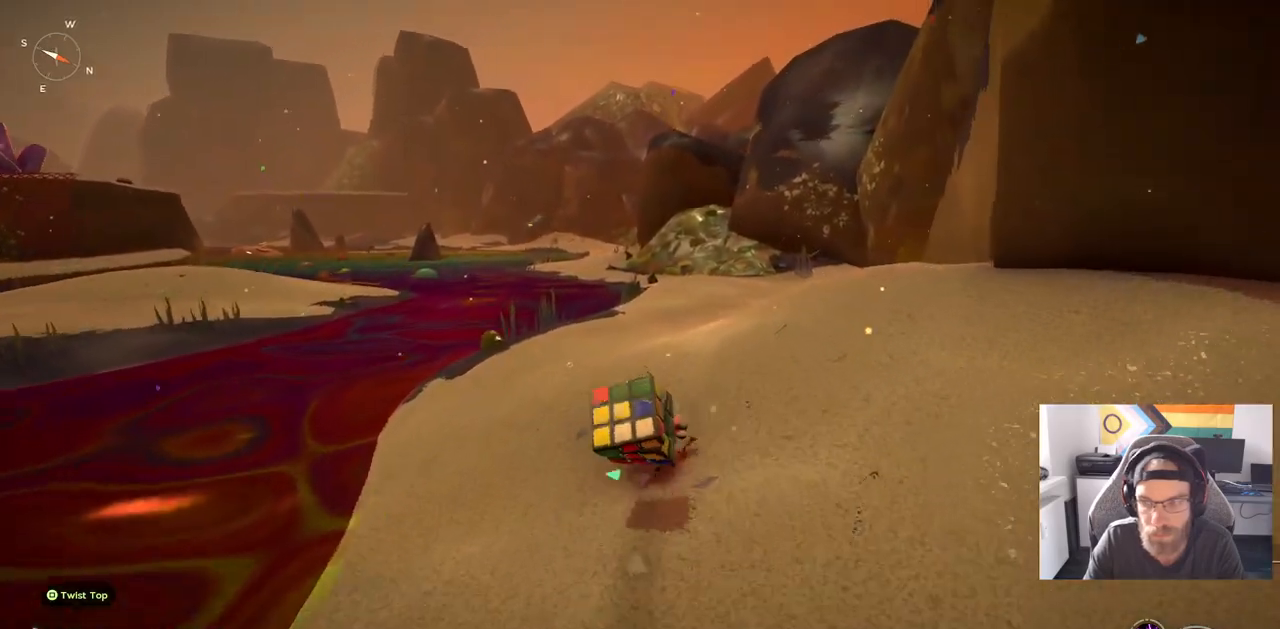
{"dt_ms": 500, "buttons": ["CIRCLE"], "left_stick": "up", "right_stick": "center", "events": []}
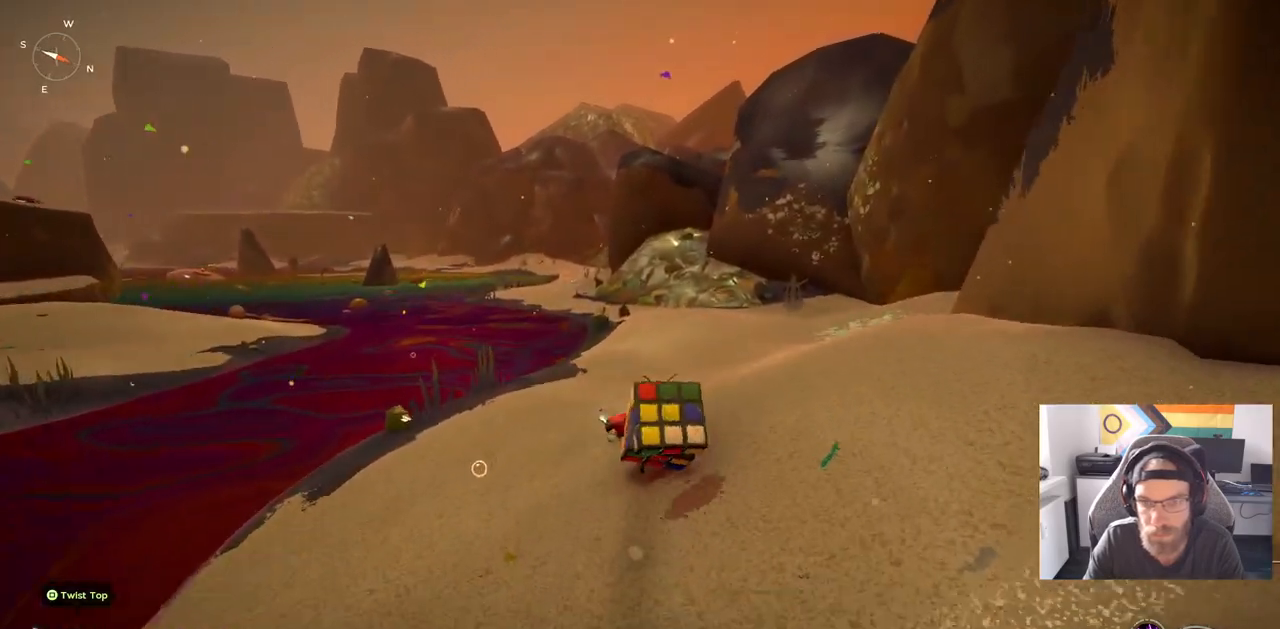
{"dt_ms": 500, "buttons": [], "left_stick": "up", "right_stick": "left", "events": [[133, "CIRCLE", "up"], [417, "right_stick", "left"]]}
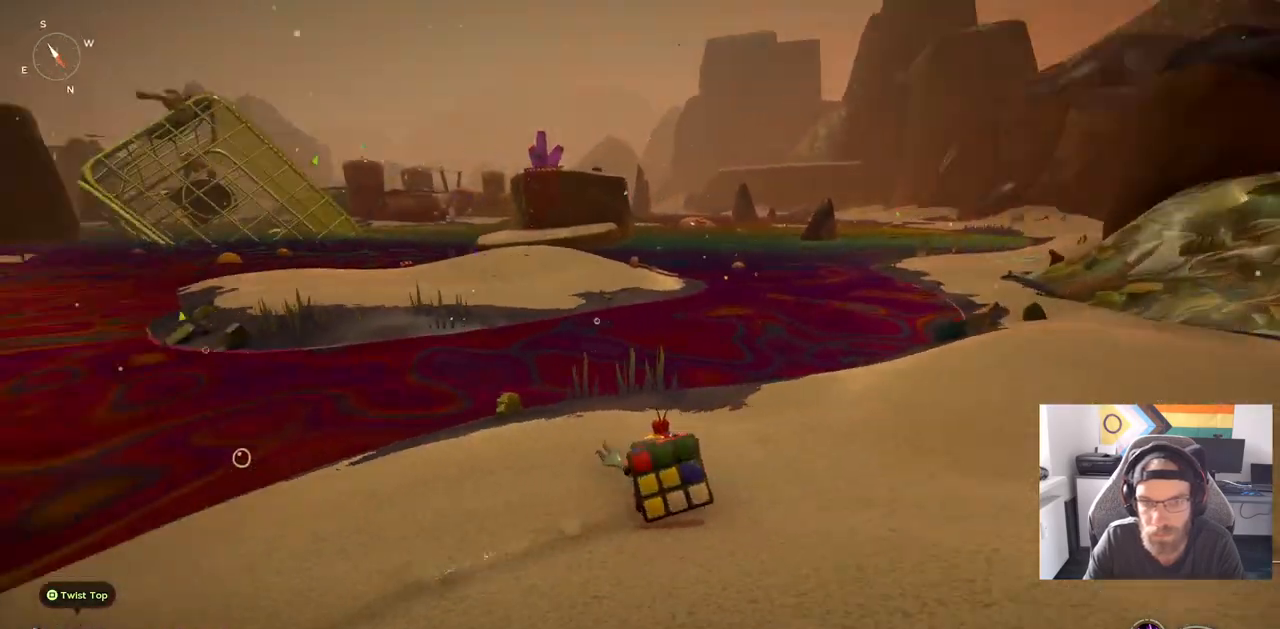
{"dt_ms": 500, "buttons": ["CIRCLE"], "left_stick": "up", "right_stick": "center", "events": [[17, "right_stick", "center"], [233, "CIRCLE", "down"]]}
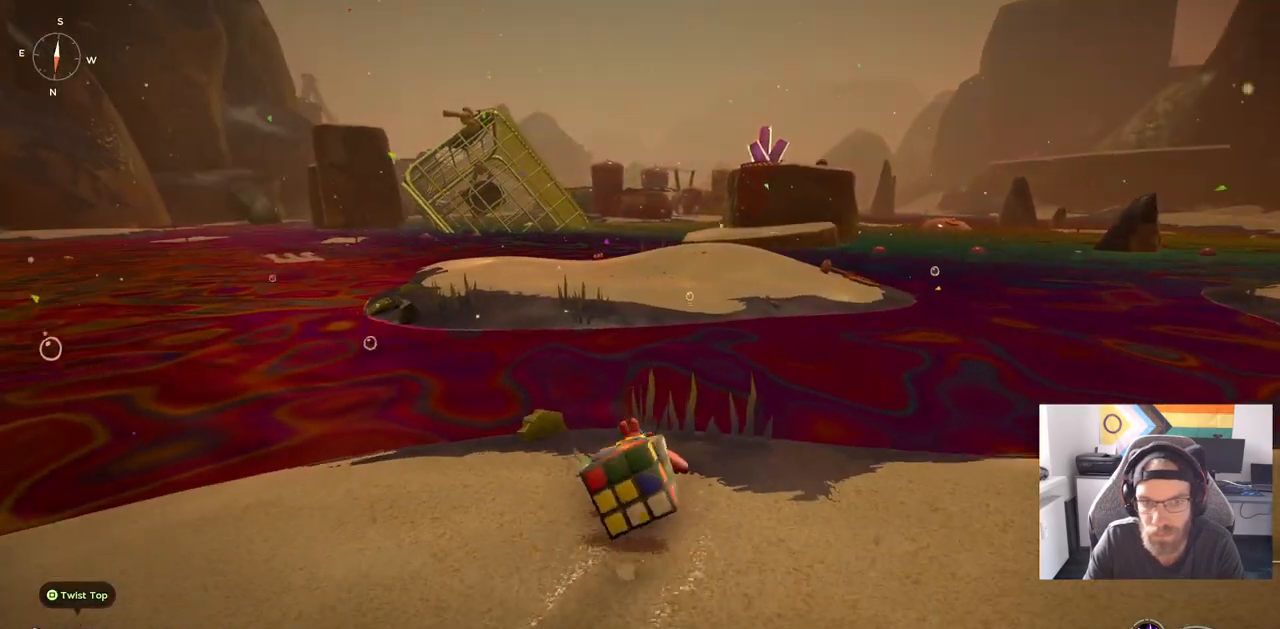
{"dt_ms": 500, "buttons": ["CROSS", "CIRCLE"], "left_stick": "up", "right_stick": "center", "events": [[433, "CROSS", "down"]]}
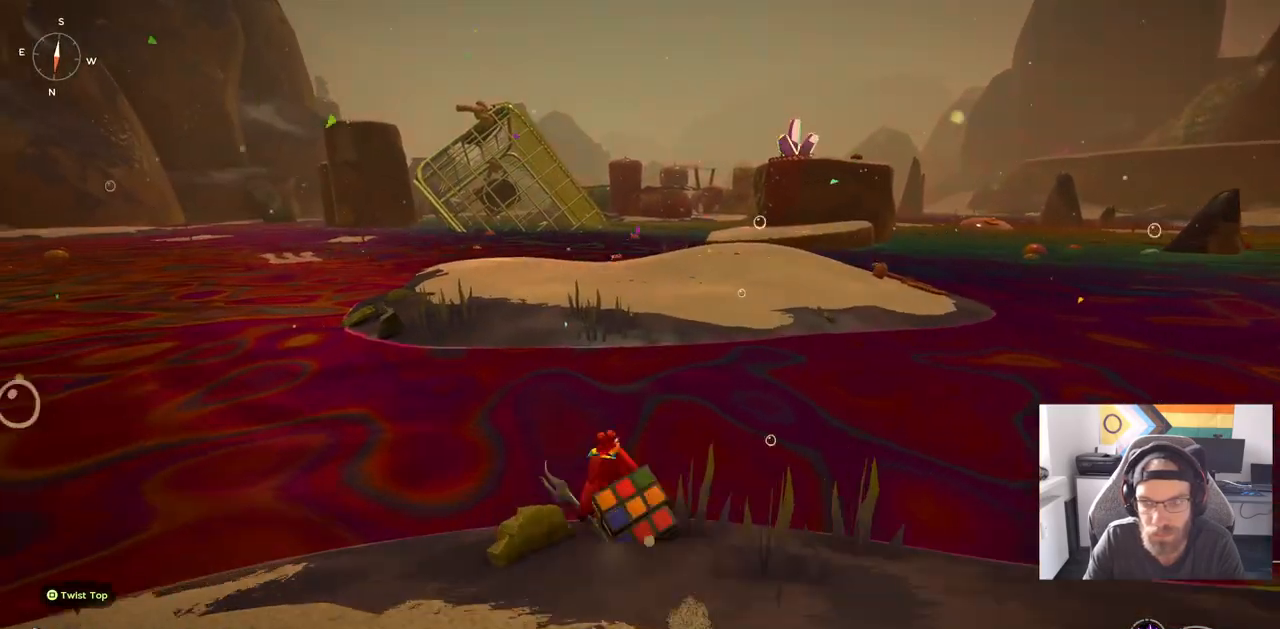
{"dt_ms": 500, "buttons": ["CROSS"], "left_stick": "up", "right_stick": "center", "events": [[100, "CROSS", "up"], [150, "CIRCLE", "up"], [283, "CROSS", "down"]]}
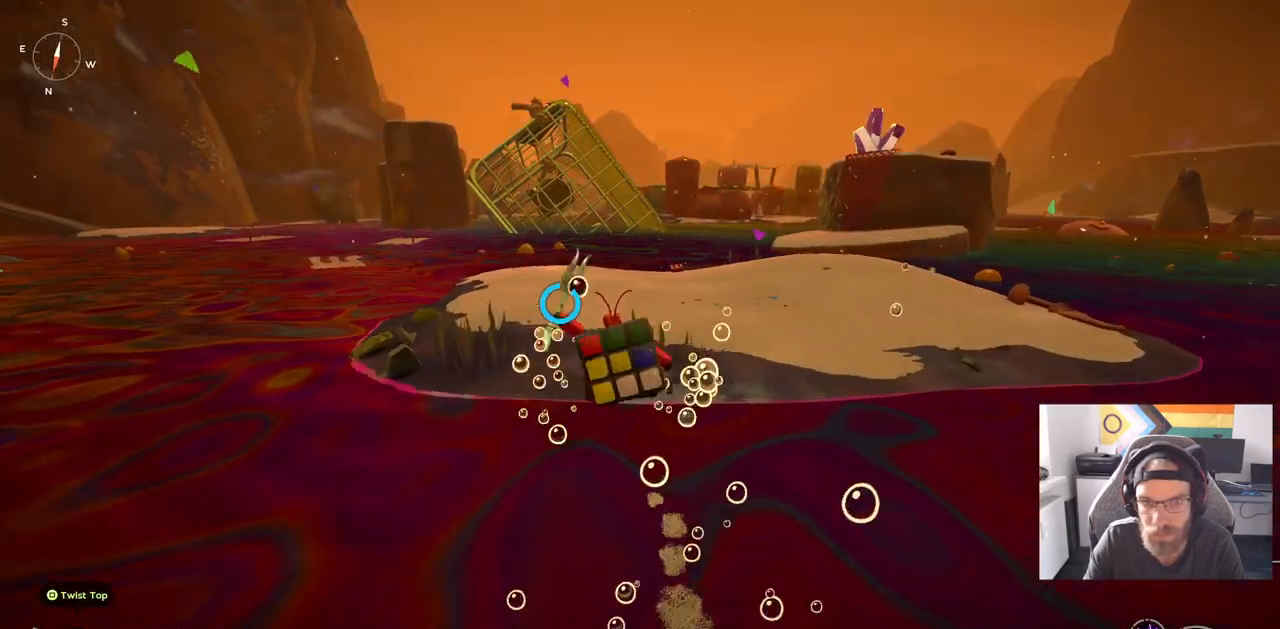
{"dt_ms": 500, "buttons": ["CROSS"], "left_stick": "up", "right_stick": "center", "events": []}
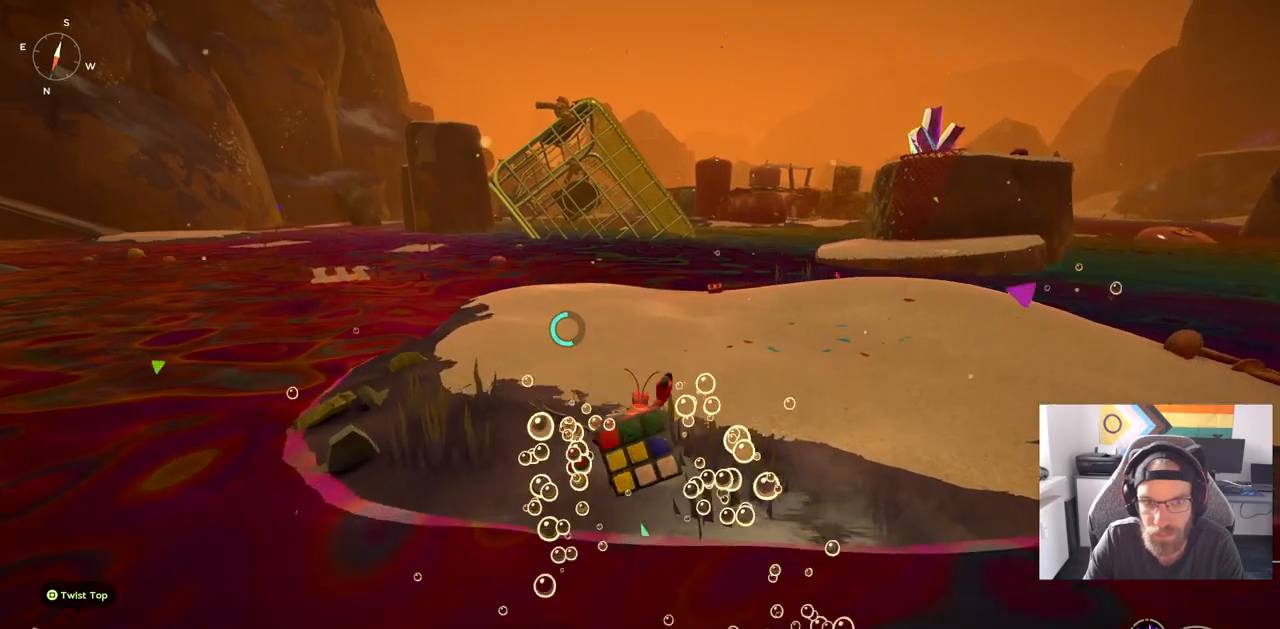
{"dt_ms": 500, "buttons": [], "left_stick": "up", "right_stick": "center", "events": [[33, "CROSS", "up"]]}
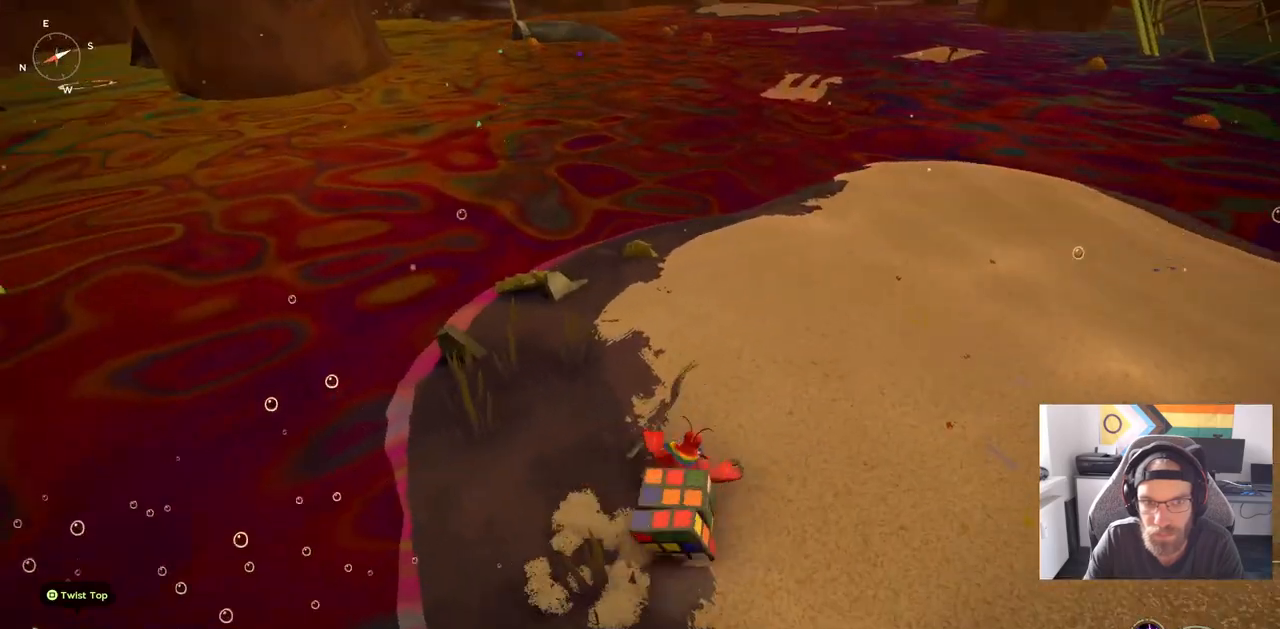
{"dt_ms": 500, "buttons": [], "left_stick": "up", "right_stick": "center", "events": []}
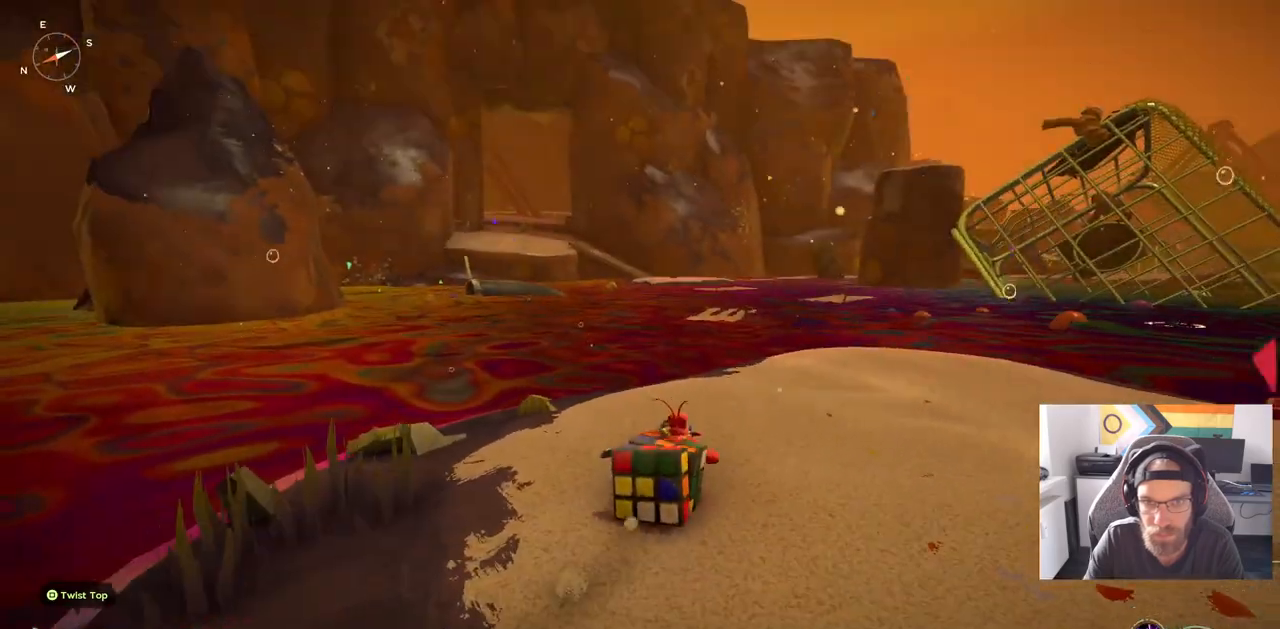
{"dt_ms": 500, "buttons": [], "left_stick": "up", "right_stick": "center", "events": []}
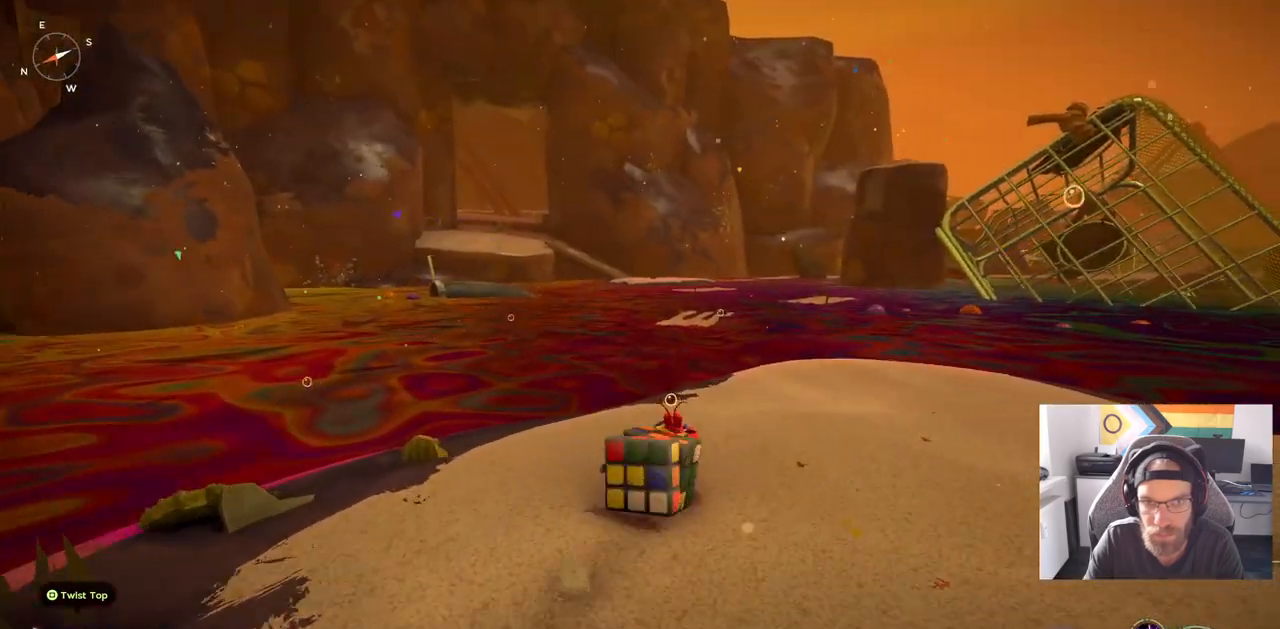
{"dt_ms": 500, "buttons": [], "left_stick": "up", "right_stick": "center", "events": []}
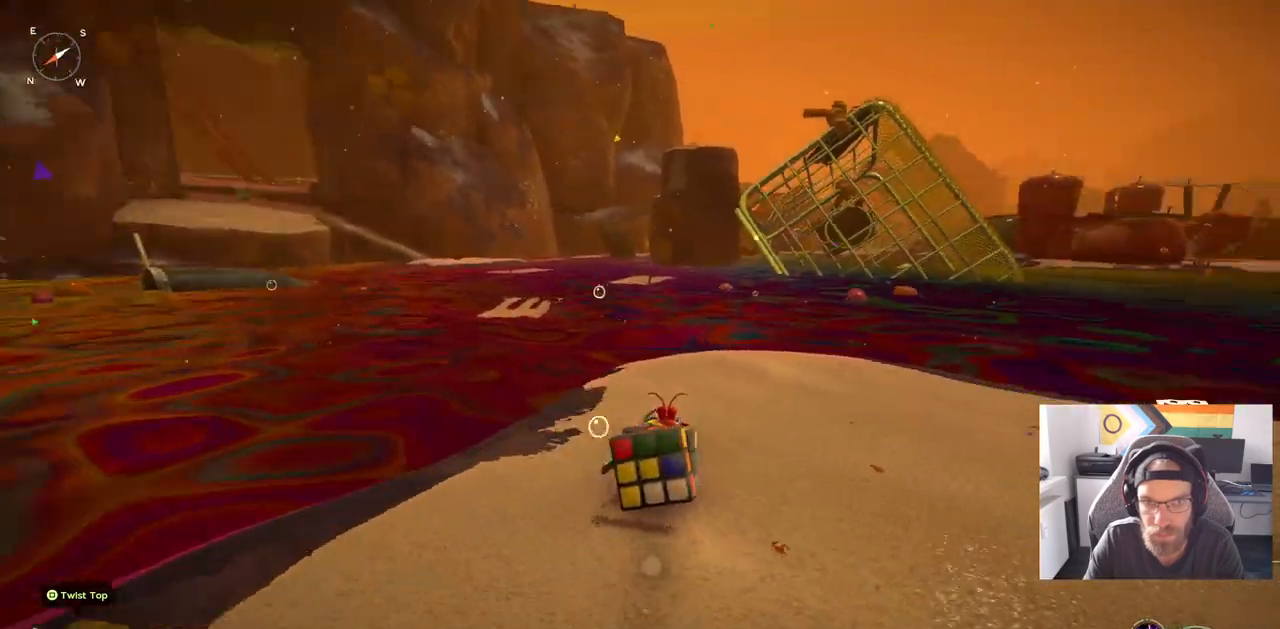
{"dt_ms": 500, "buttons": [], "left_stick": "up", "right_stick": "center", "events": []}
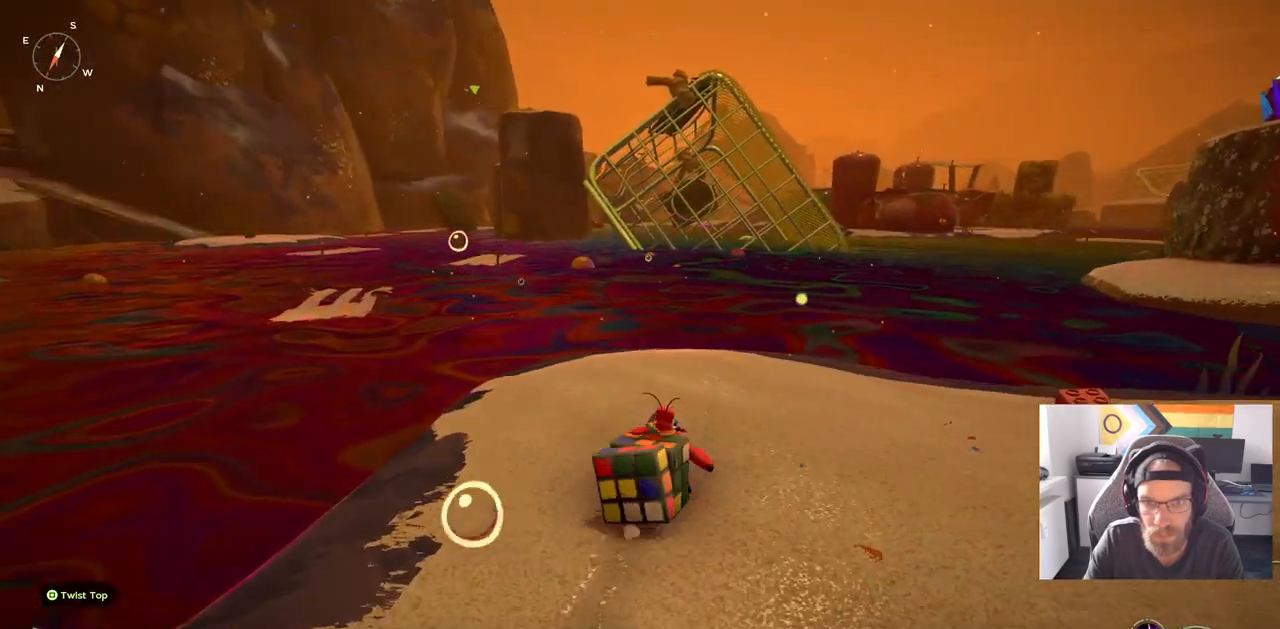
{"dt_ms": 500, "buttons": [], "left_stick": "up", "right_stick": "center", "events": []}
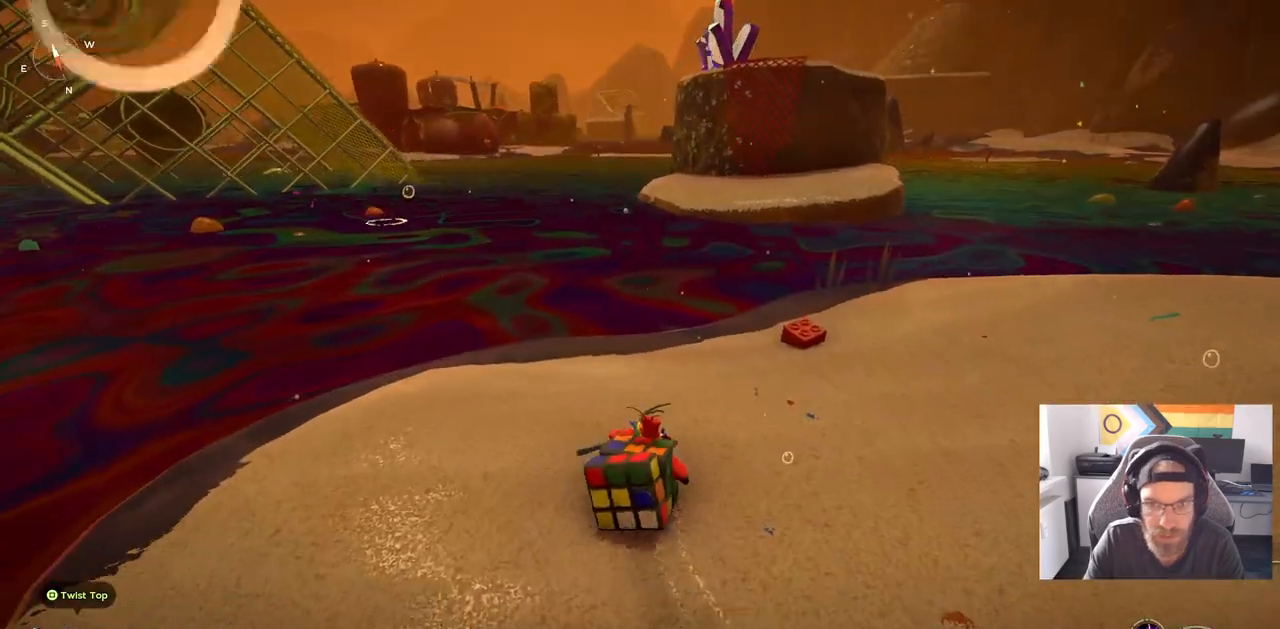
{"dt_ms": 500, "buttons": [], "left_stick": "up", "right_stick": "center", "events": []}
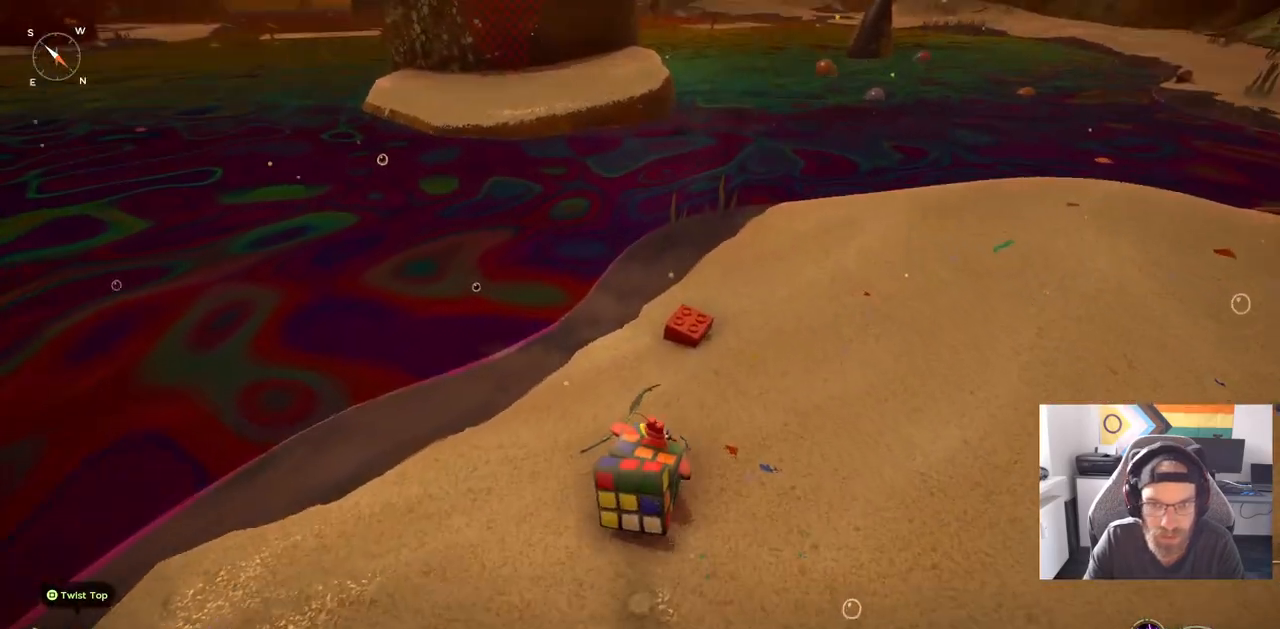
{"dt_ms": 500, "buttons": [], "left_stick": "up", "right_stick": "center", "events": []}
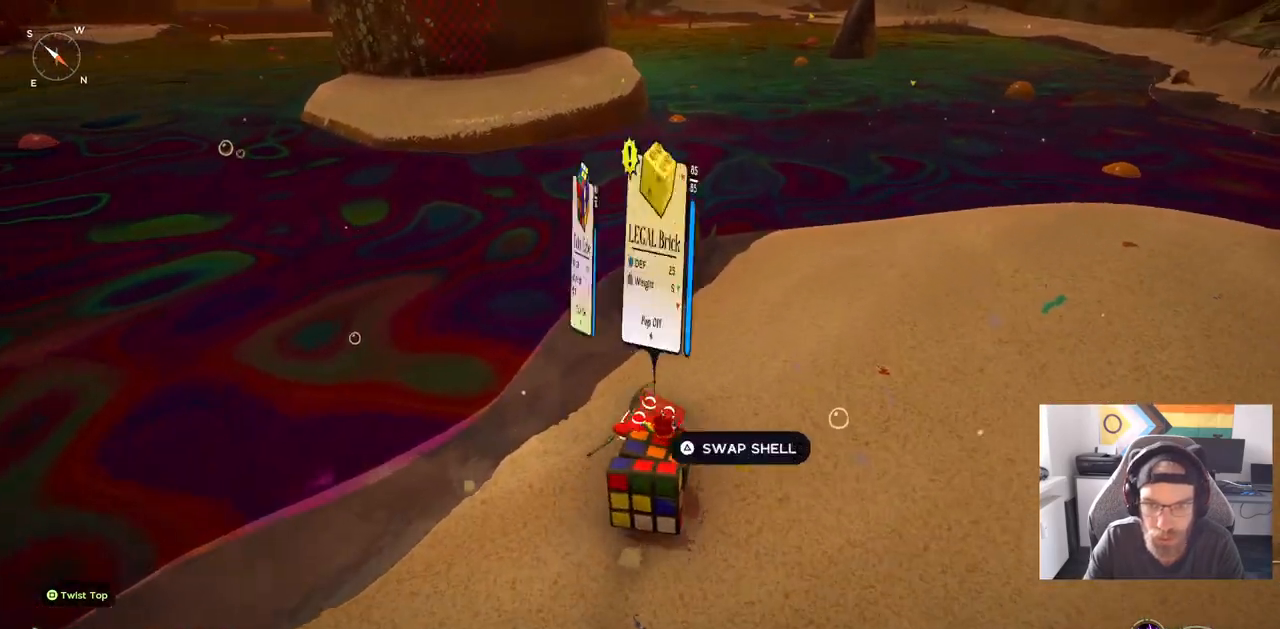
{"dt_ms": 500, "buttons": [], "left_stick": "up-right", "right_stick": "center", "events": [[17, "TRIANGLE", "down"], [17, "left_stick", "up-right"], [167, "TRIANGLE", "up"]]}
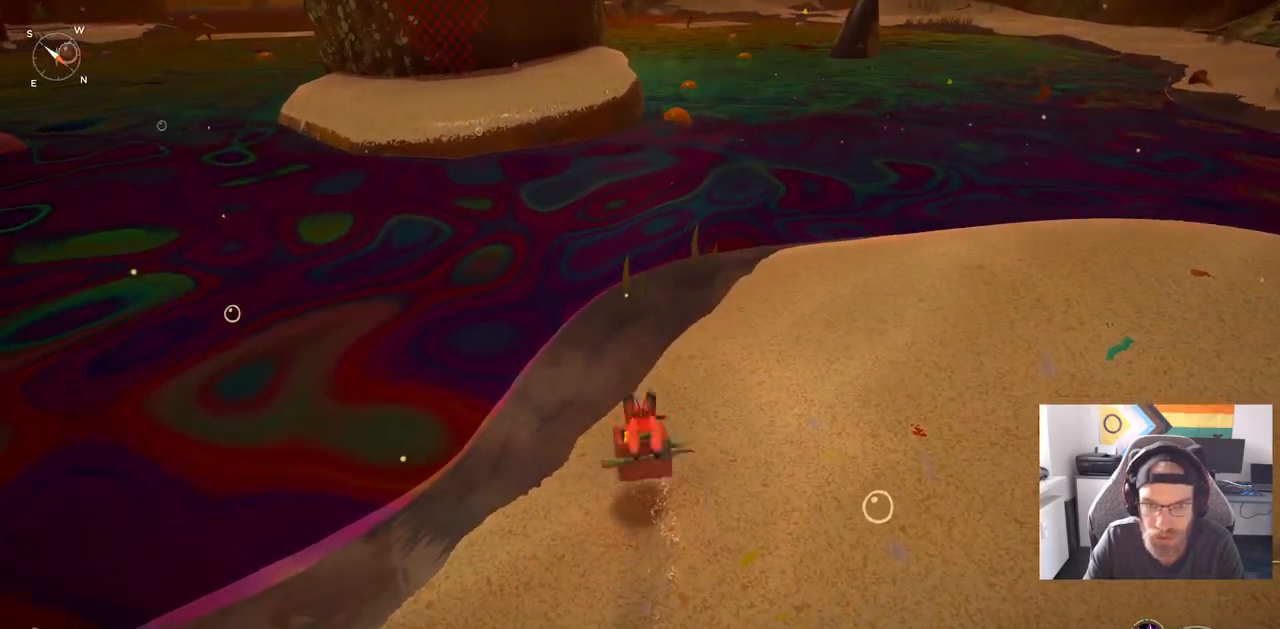
{"dt_ms": 1000, "buttons": [], "left_stick": "down-right", "right_stick": "right"}
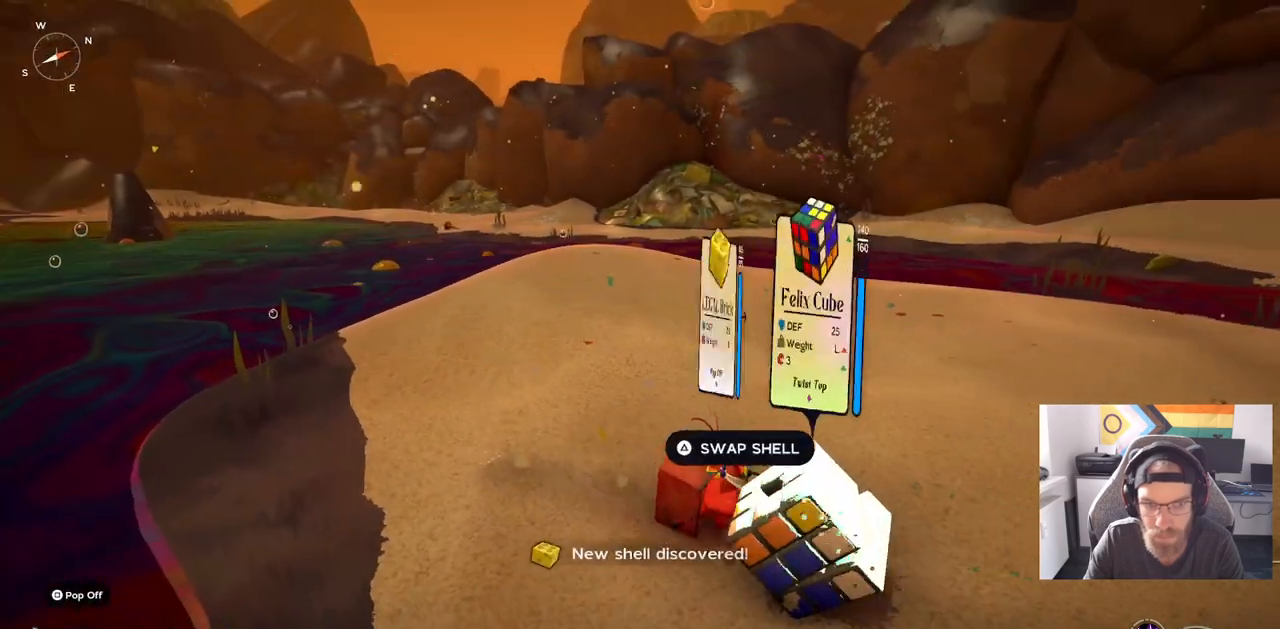
{"dt_ms": 500, "buttons": [], "left_stick": "down-right", "right_stick": "right", "events": [[217, "TRIANGLE", "down"], [367, "TRIANGLE", "up"]]}
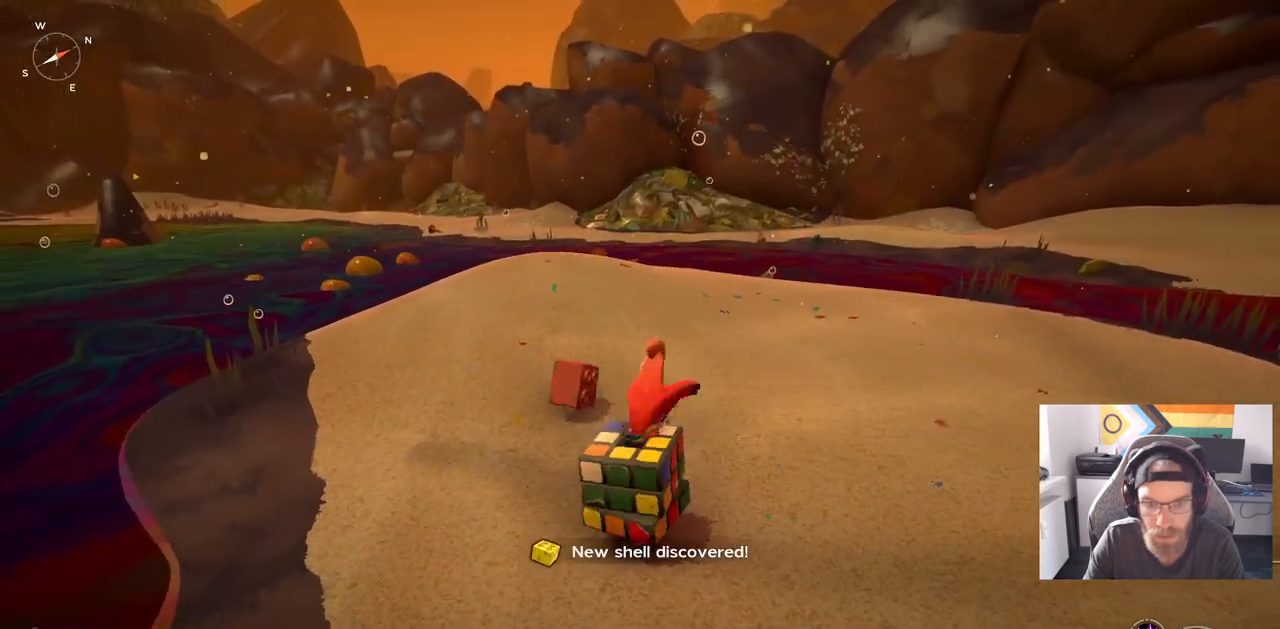
{"dt_ms": 500, "buttons": [], "left_stick": "up-right", "right_stick": "right", "events": [[167, "left_stick", "up-right"]]}
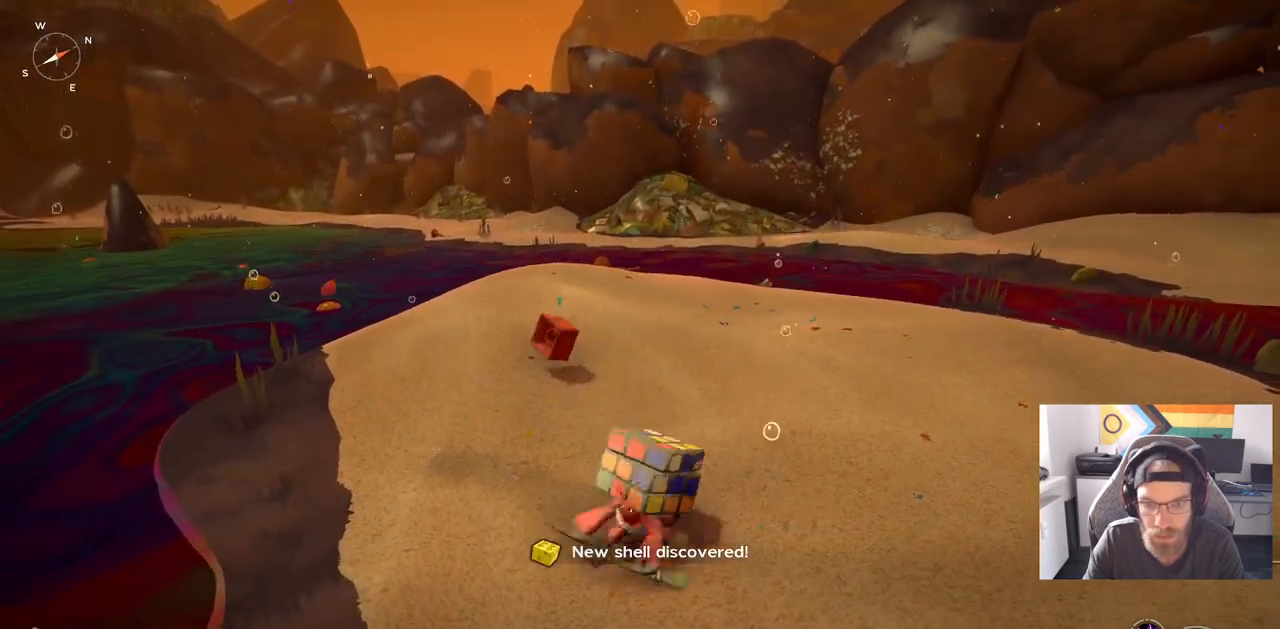
{"dt_ms": 500, "buttons": [], "left_stick": "up-right", "right_stick": "right", "events": []}